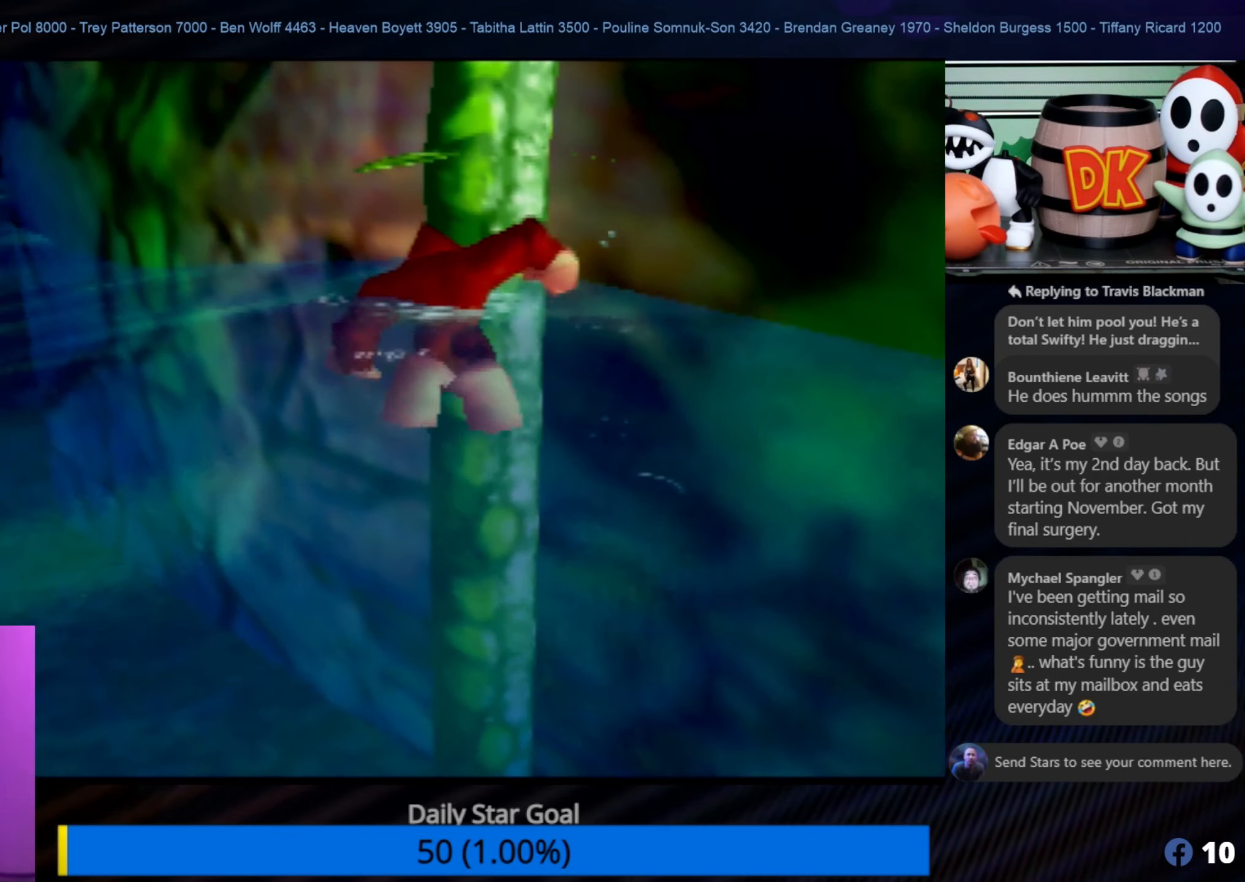
Gameplay with a controller (Nintendo layout); each line is a JSON object with the inputs held at the frame after it. "events" lists button and stick changes between this image and that frame as [ms after this image, input, new state], when the widget could be followed in between. Not read: L1 L3 R3.
{"buttons": [], "left_stick": "up-right", "events": [[366, "left_stick", "up-right"]]}
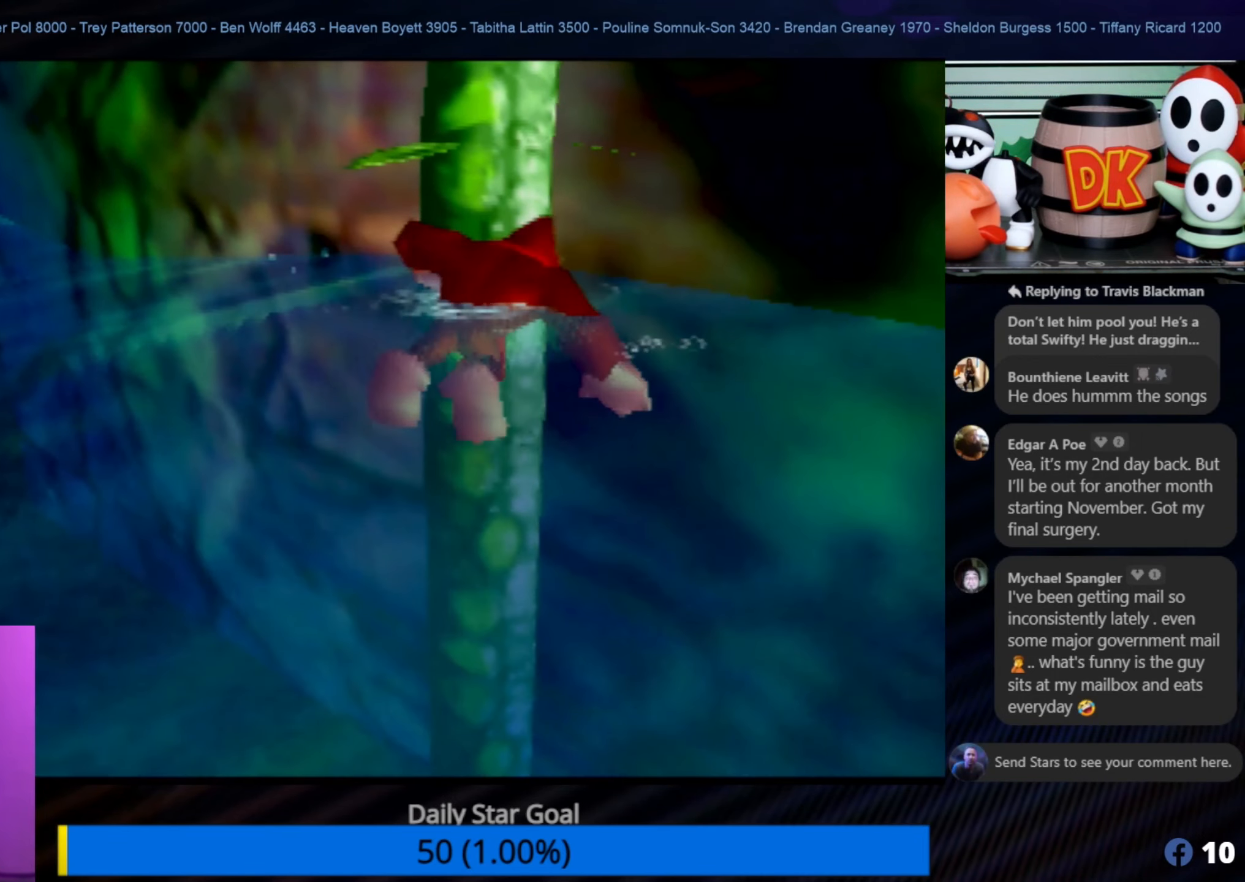
{"buttons": [], "left_stick": "up-left", "events": [[83, "A", "down"], [383, "A", "up"], [383, "left_stick", "up-left"]]}
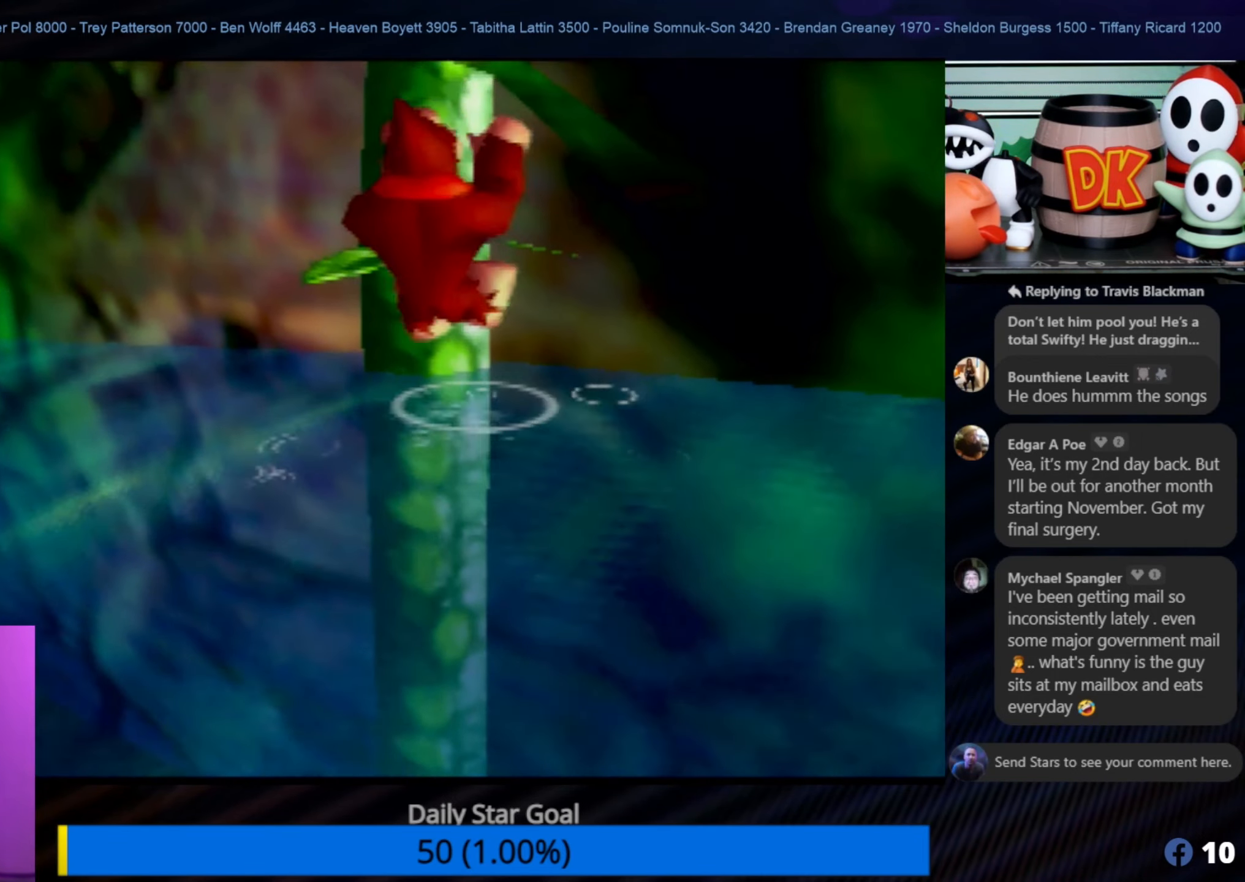
{"buttons": [], "left_stick": "up", "events": [[250, "left_stick", "up"]]}
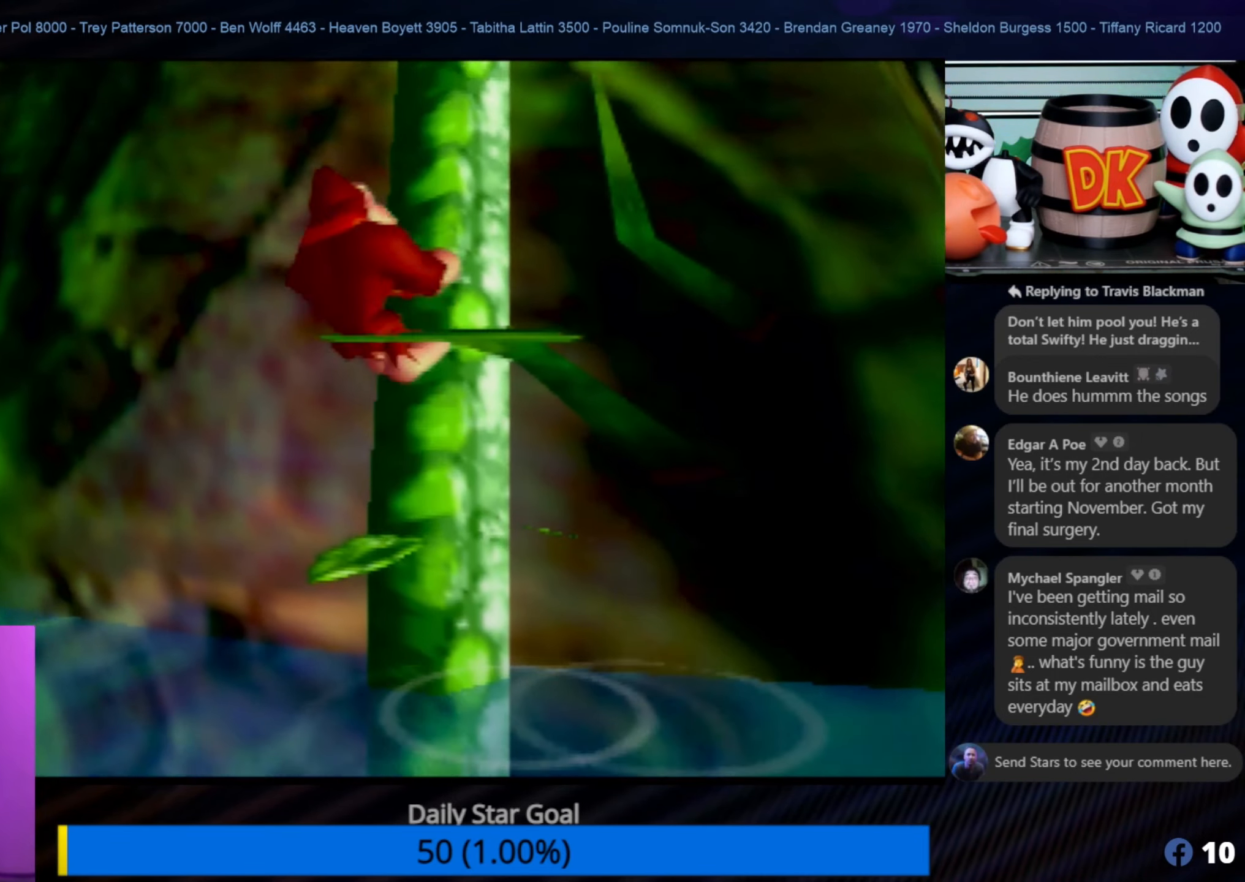
{"buttons": [], "left_stick": "up", "events": [[417, "C_LEFT", "down"], [417, "left_stick", "center"], [467, "C_LEFT", "up"], [467, "left_stick", "up"]]}
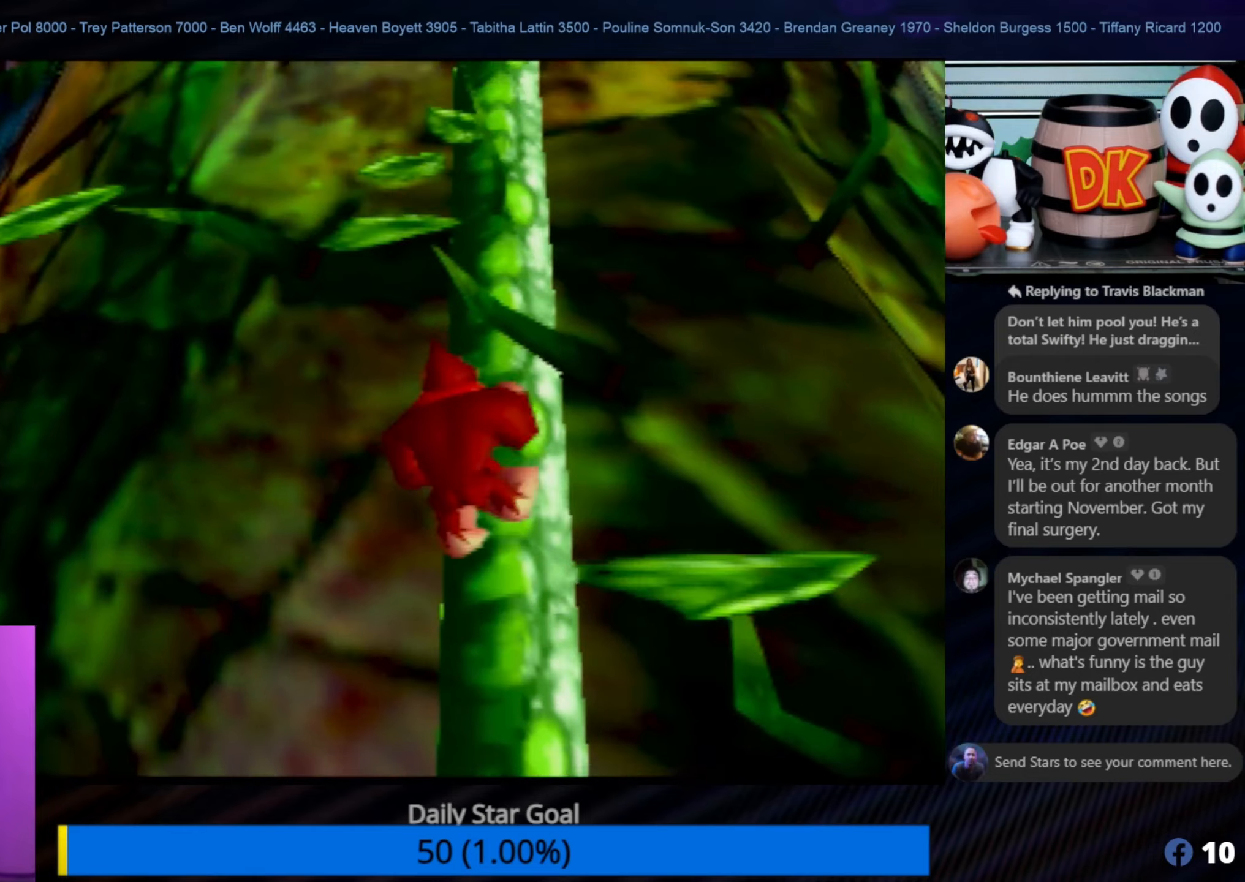
{"buttons": [], "left_stick": "up", "events": []}
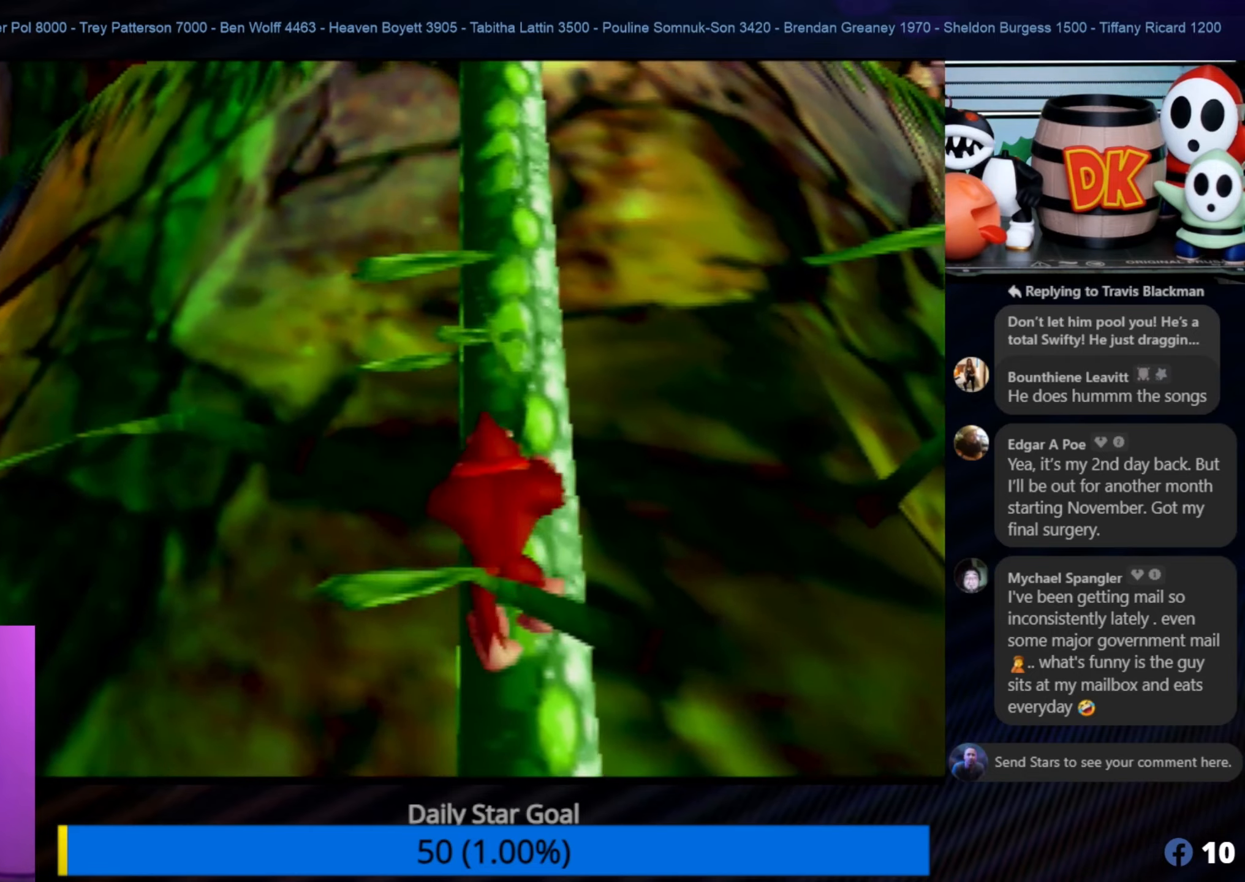
{"buttons": [], "left_stick": "up", "events": []}
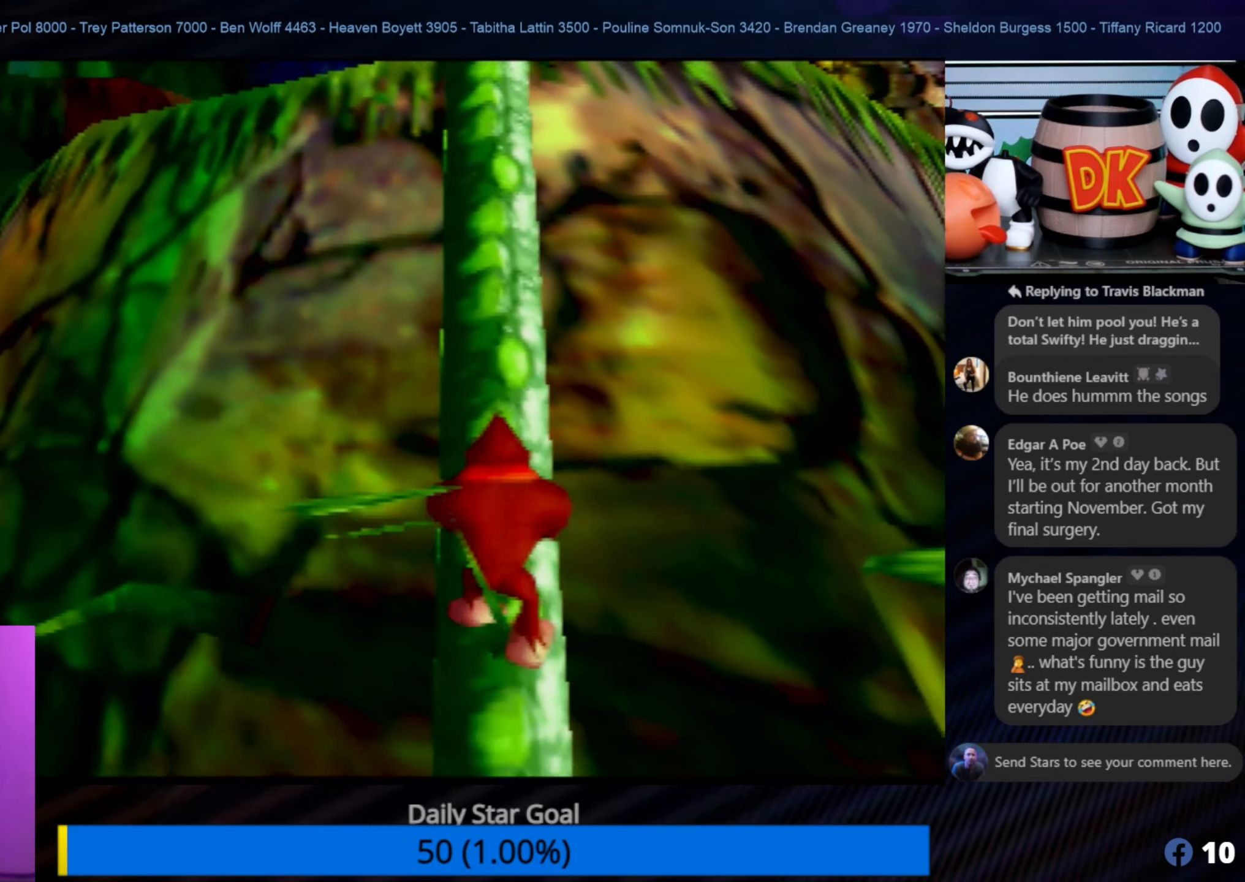
{"buttons": [], "left_stick": "up", "events": []}
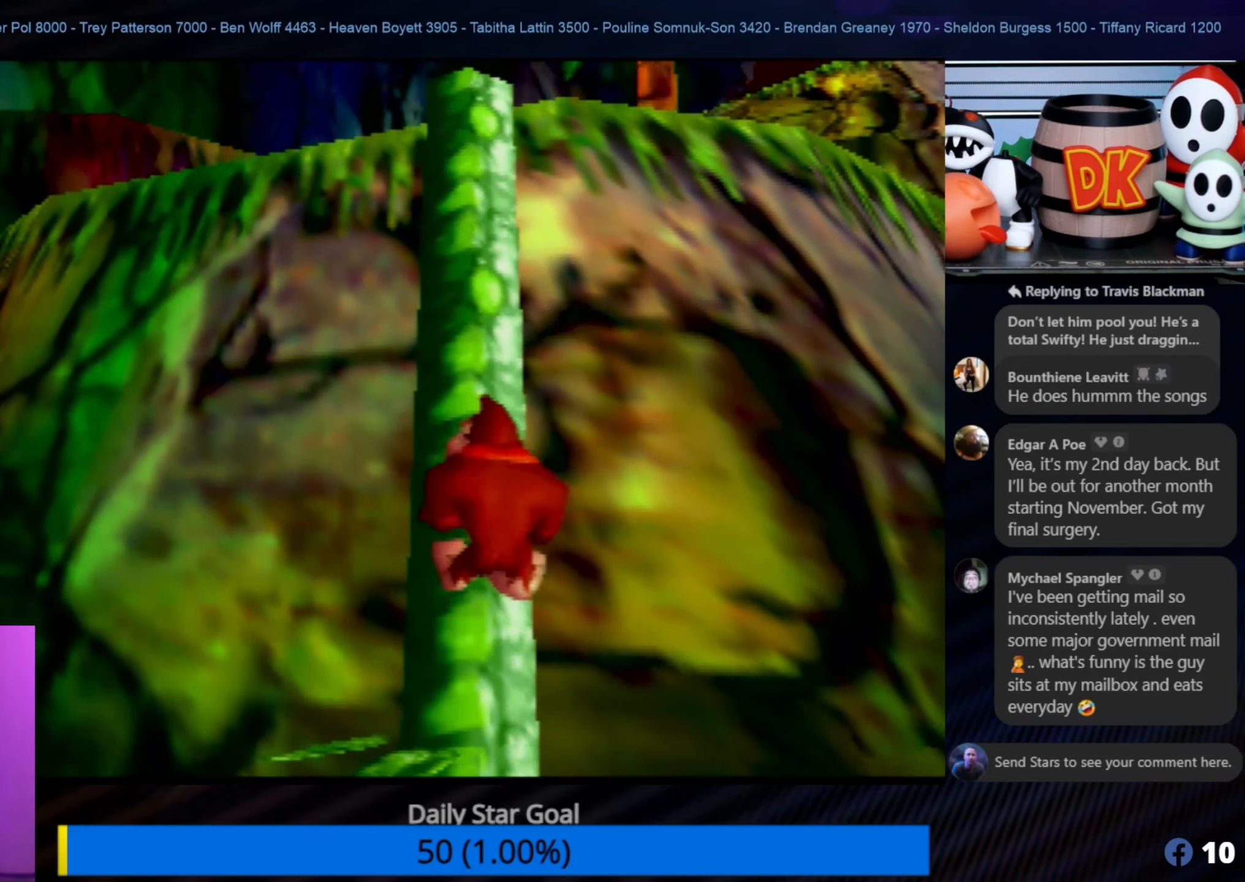
{"buttons": [], "left_stick": "up", "events": [[117, "C_LEFT", "down"], [117, "left_stick", "center"], [167, "C_LEFT", "up"], [167, "left_stick", "up"]]}
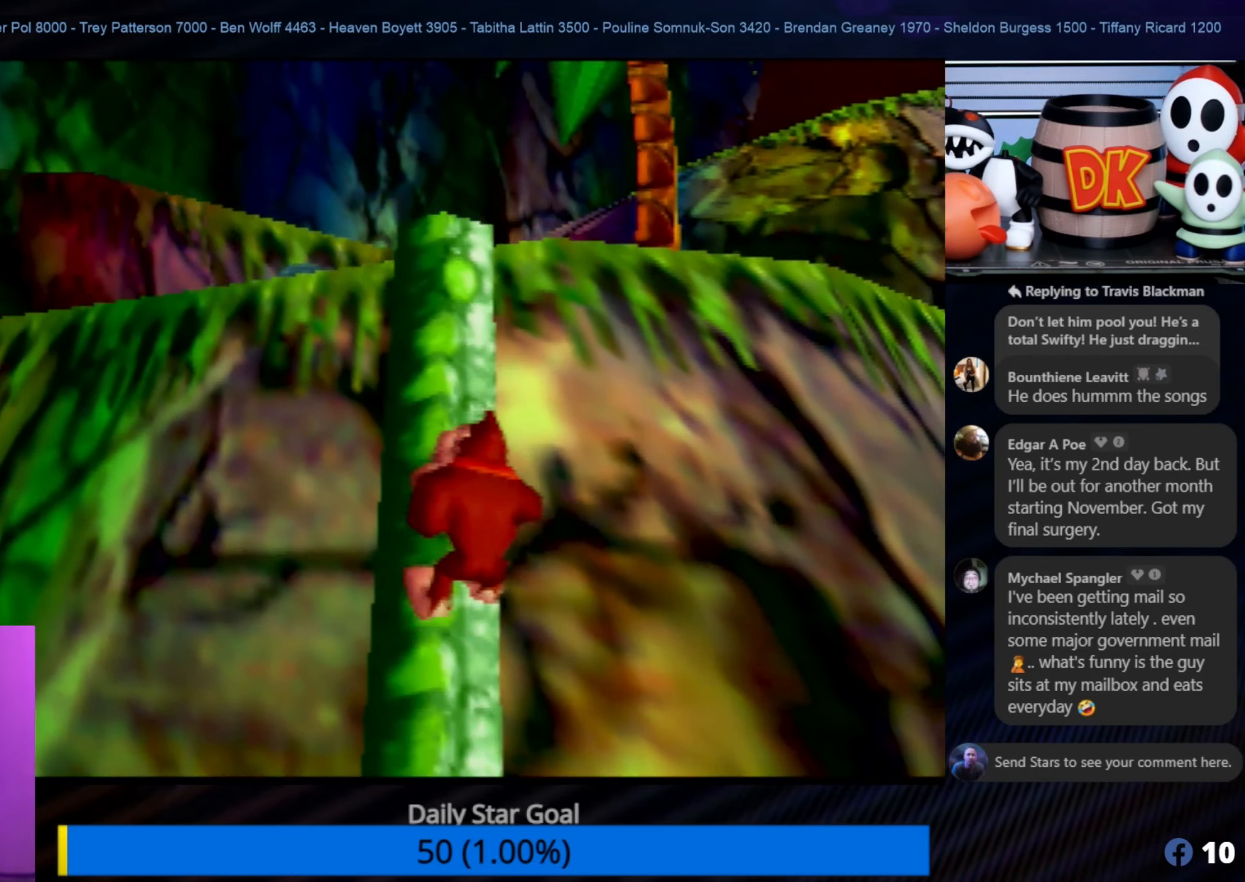
{"buttons": [], "left_stick": "up", "events": [[200, "C_LEFT", "down"], [233, "C_LEFT", "up"]]}
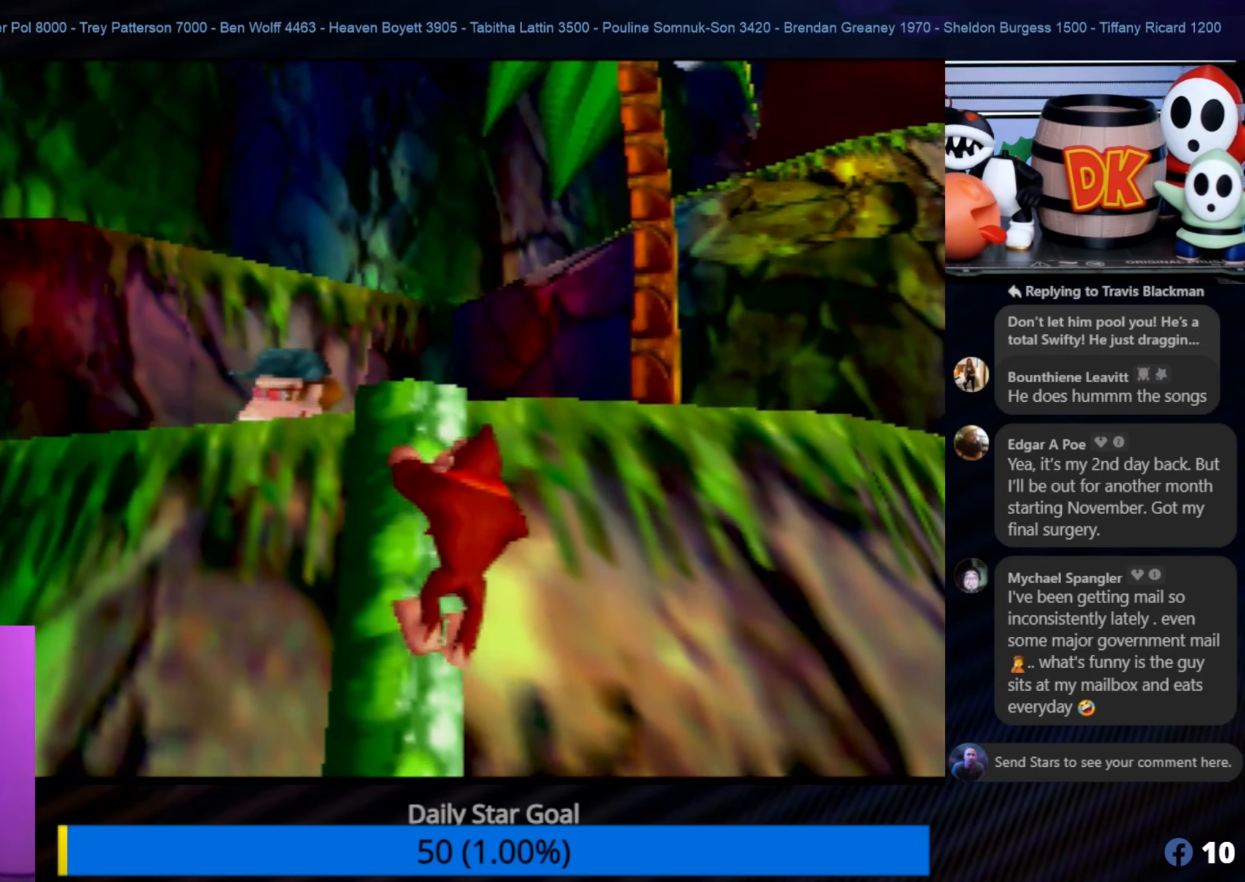
{"buttons": [], "left_stick": "up", "events": []}
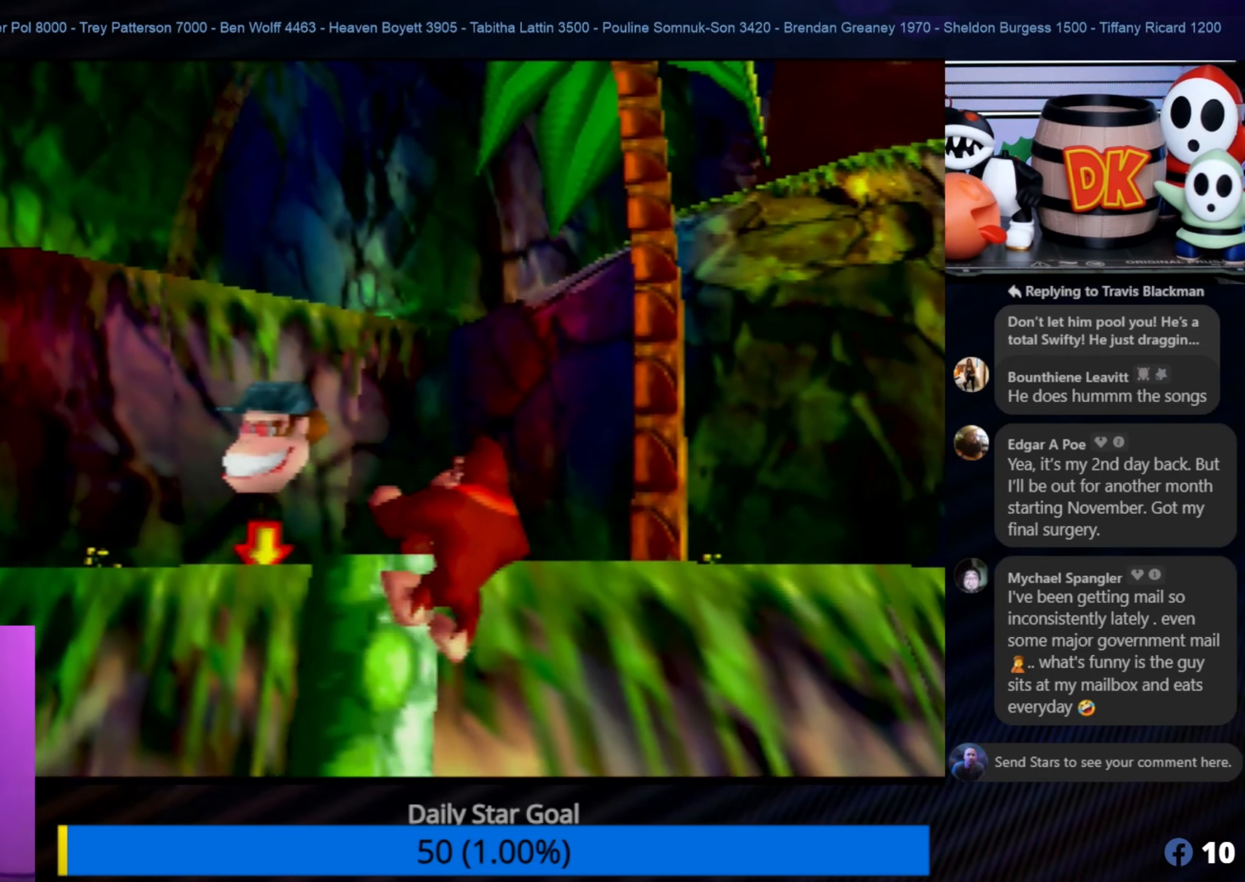
{"buttons": [], "left_stick": "up", "events": []}
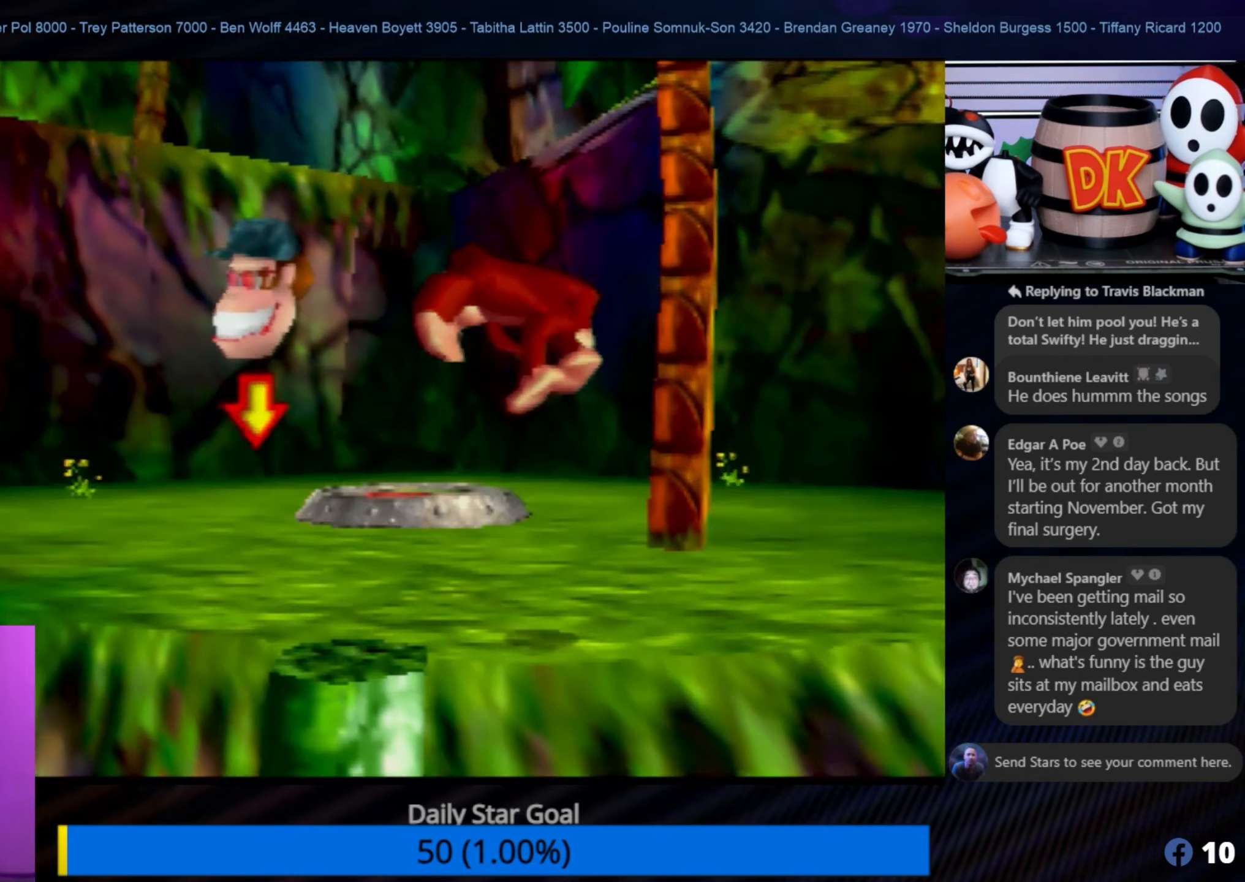
{"buttons": ["A"], "left_stick": "up-right", "events": [[200, "left_stick", "up-right"], [467, "A", "down"]]}
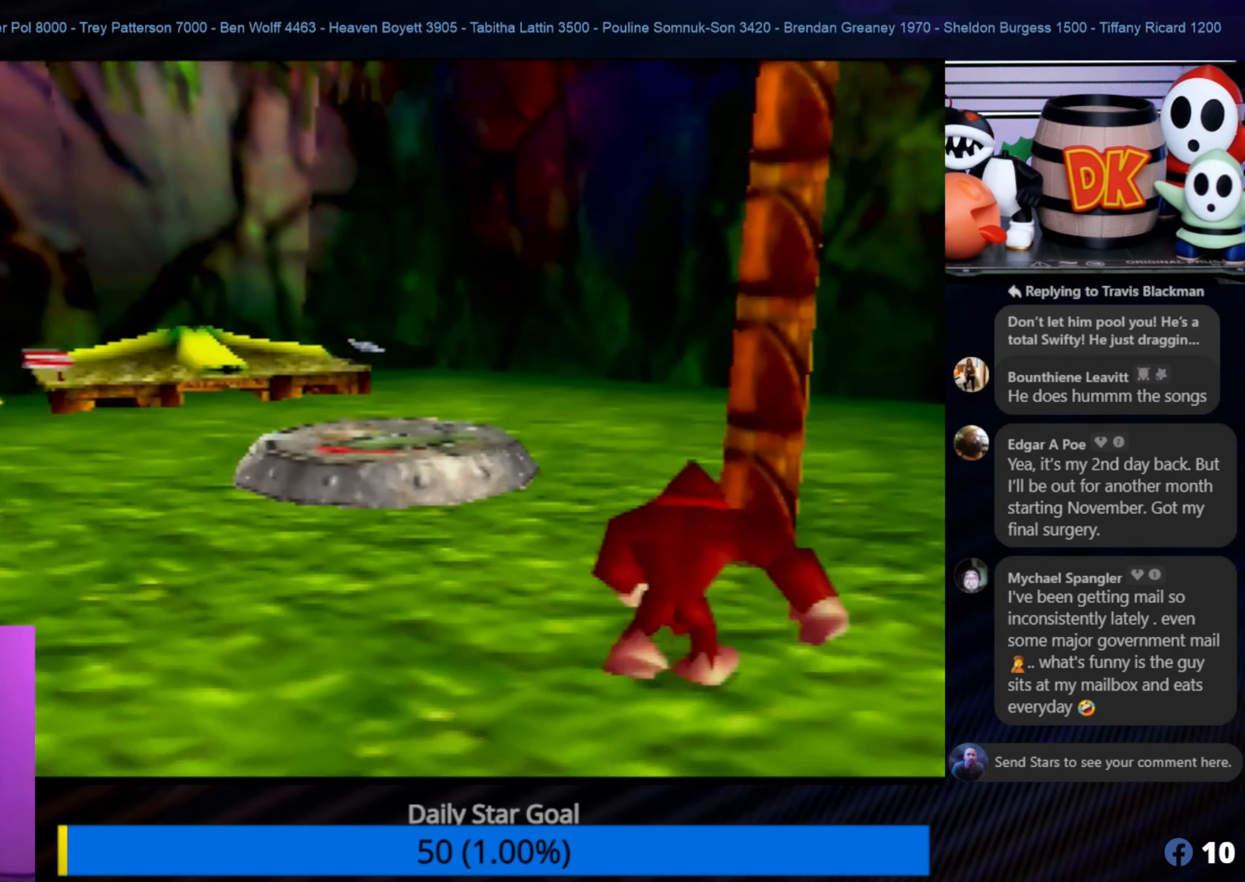
{"buttons": [], "left_stick": "up", "events": [[200, "A", "up"], [200, "left_stick", "up"]]}
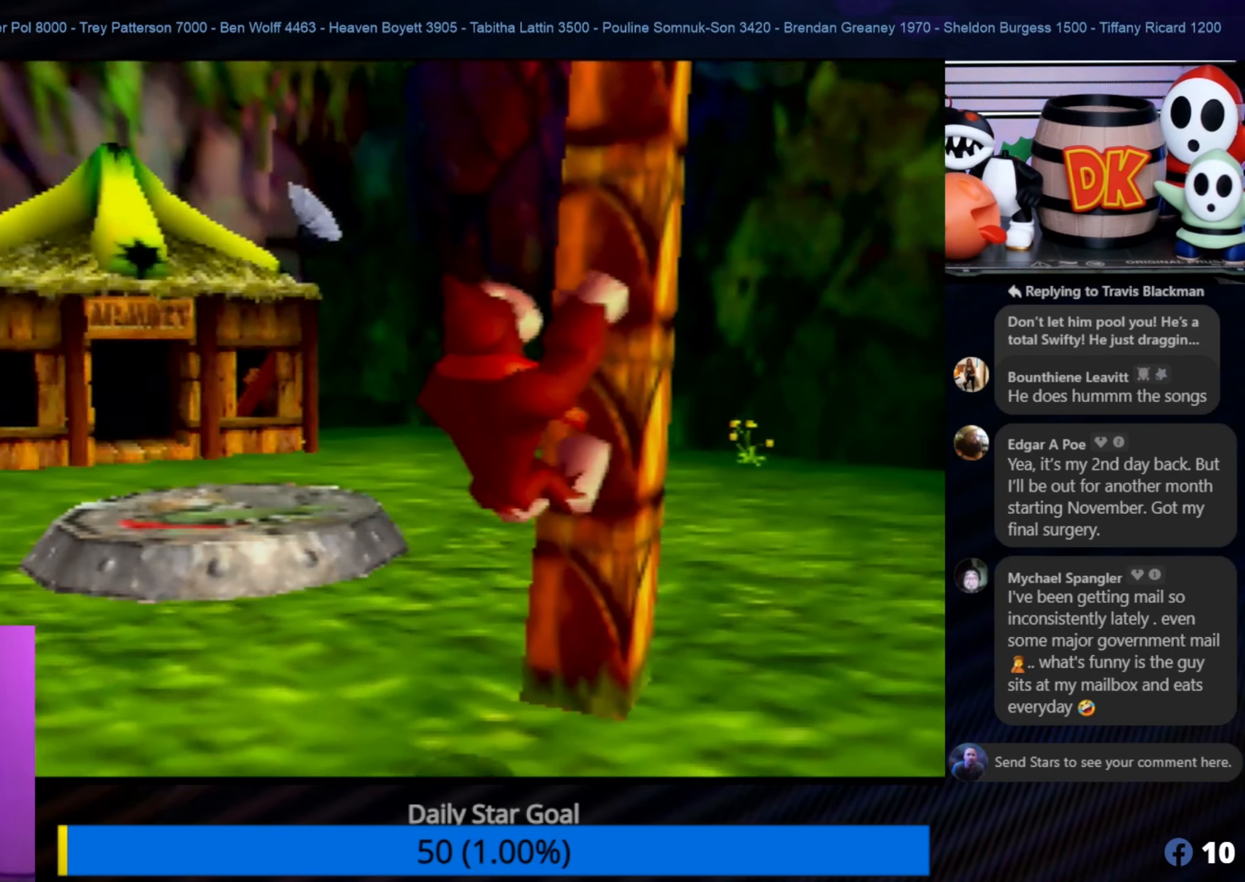
{"buttons": [], "left_stick": "up", "events": []}
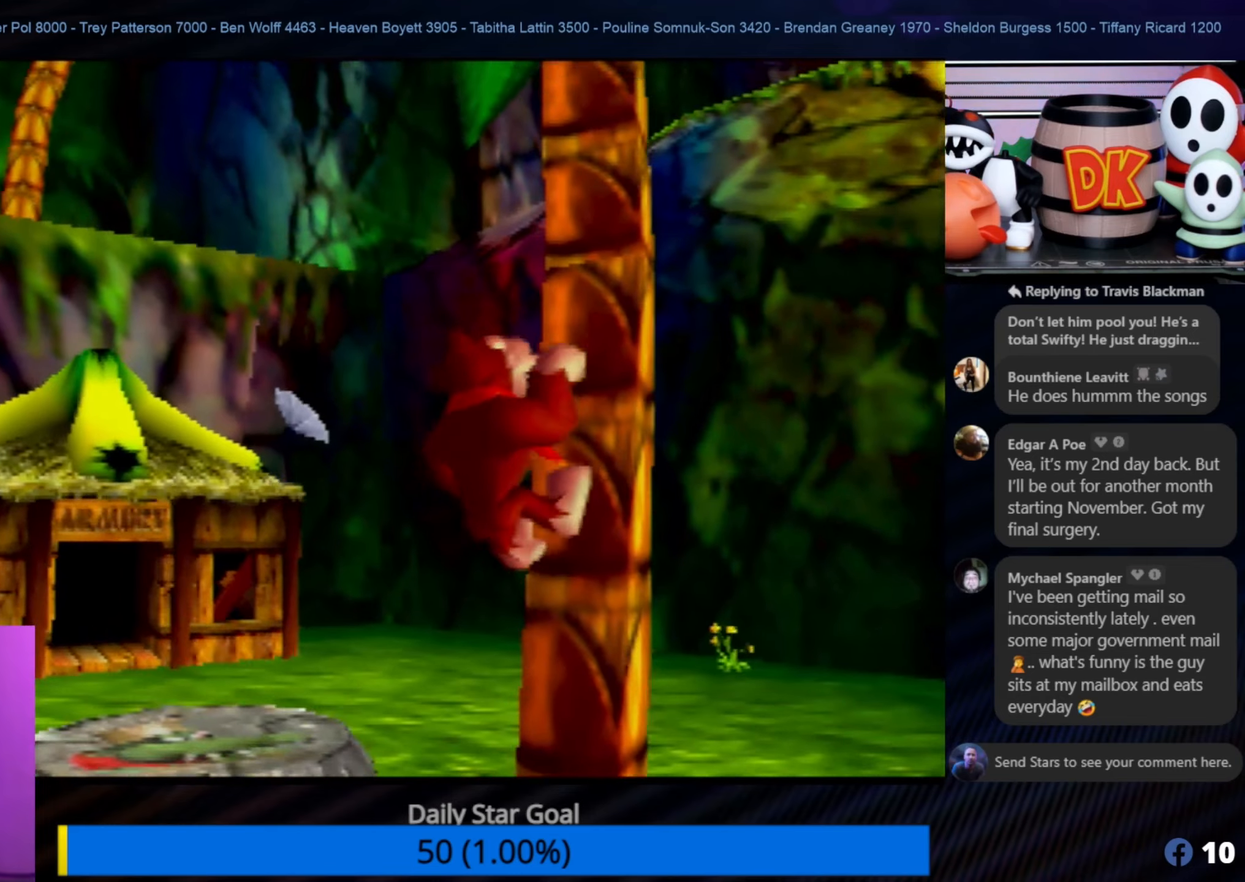
{"buttons": [], "left_stick": "up", "events": []}
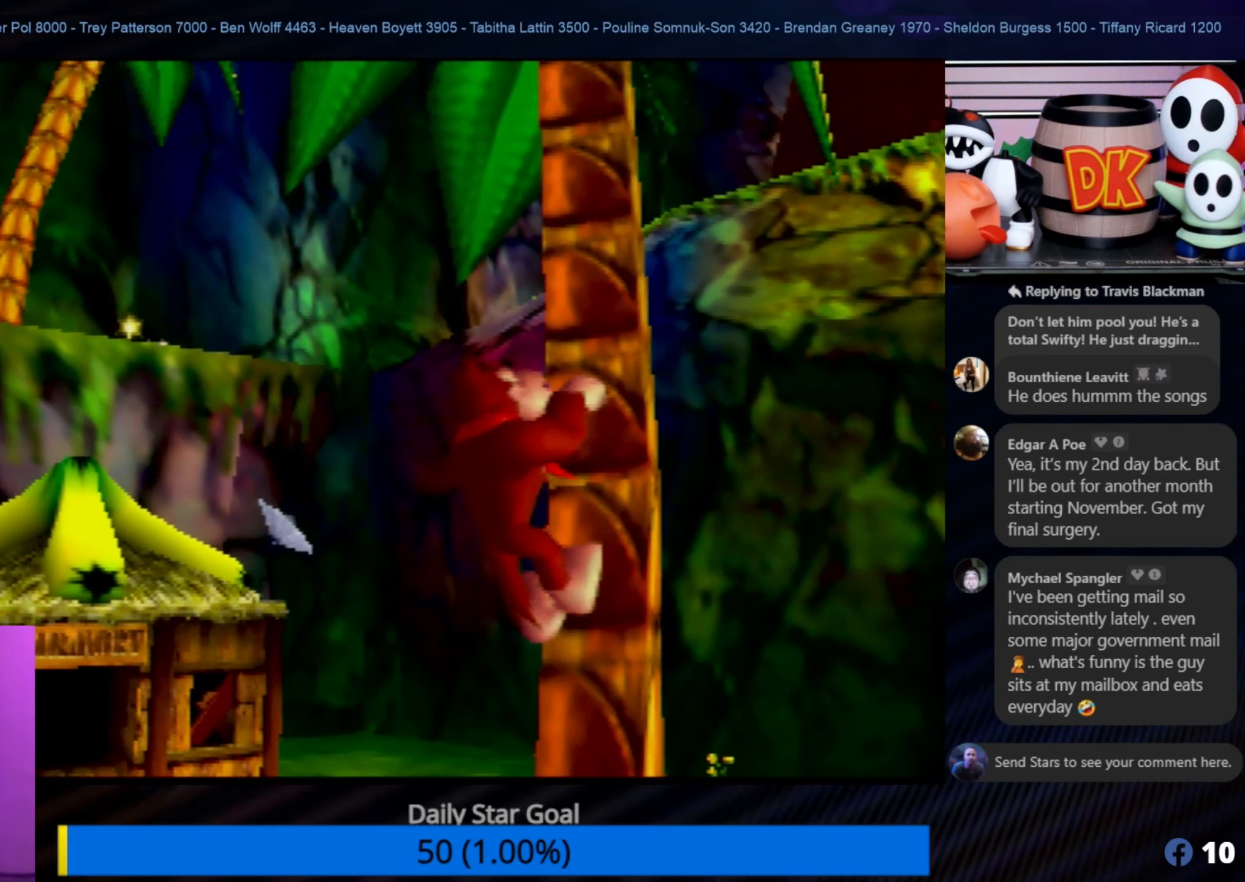
{"buttons": [], "left_stick": "up", "events": []}
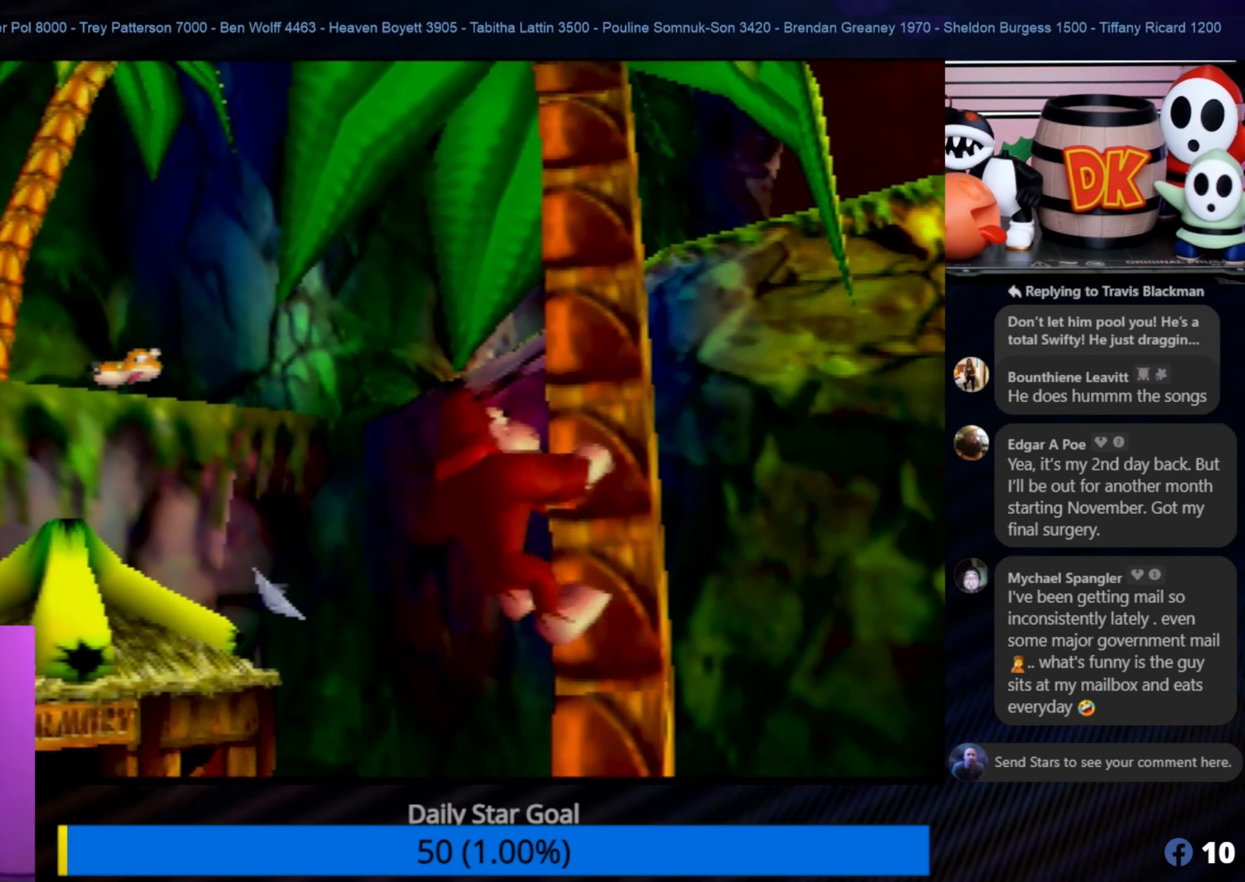
{"buttons": [], "left_stick": "up", "events": []}
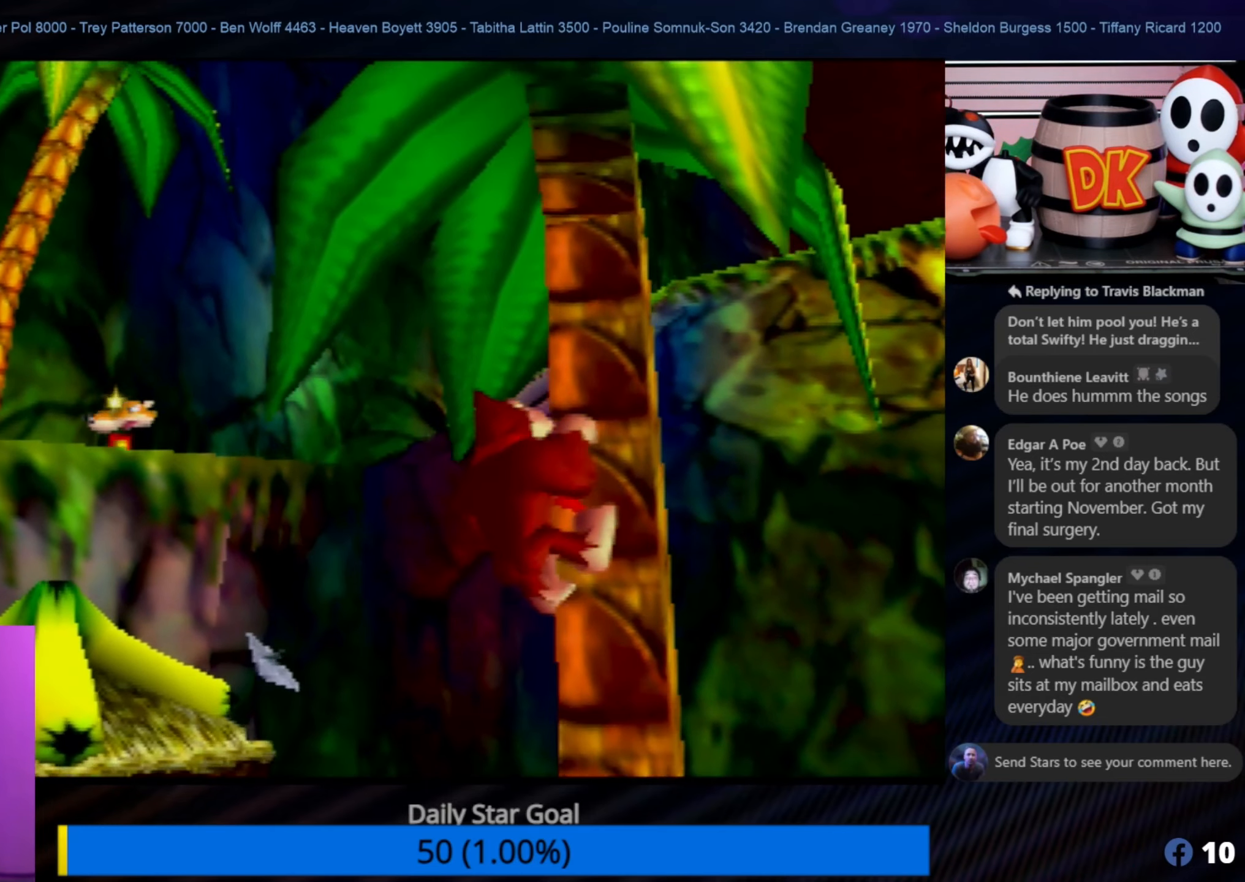
{"buttons": ["C_LEFT"], "left_stick": "center", "events": [[500, "C_LEFT", "down"], [500, "left_stick", "center"]]}
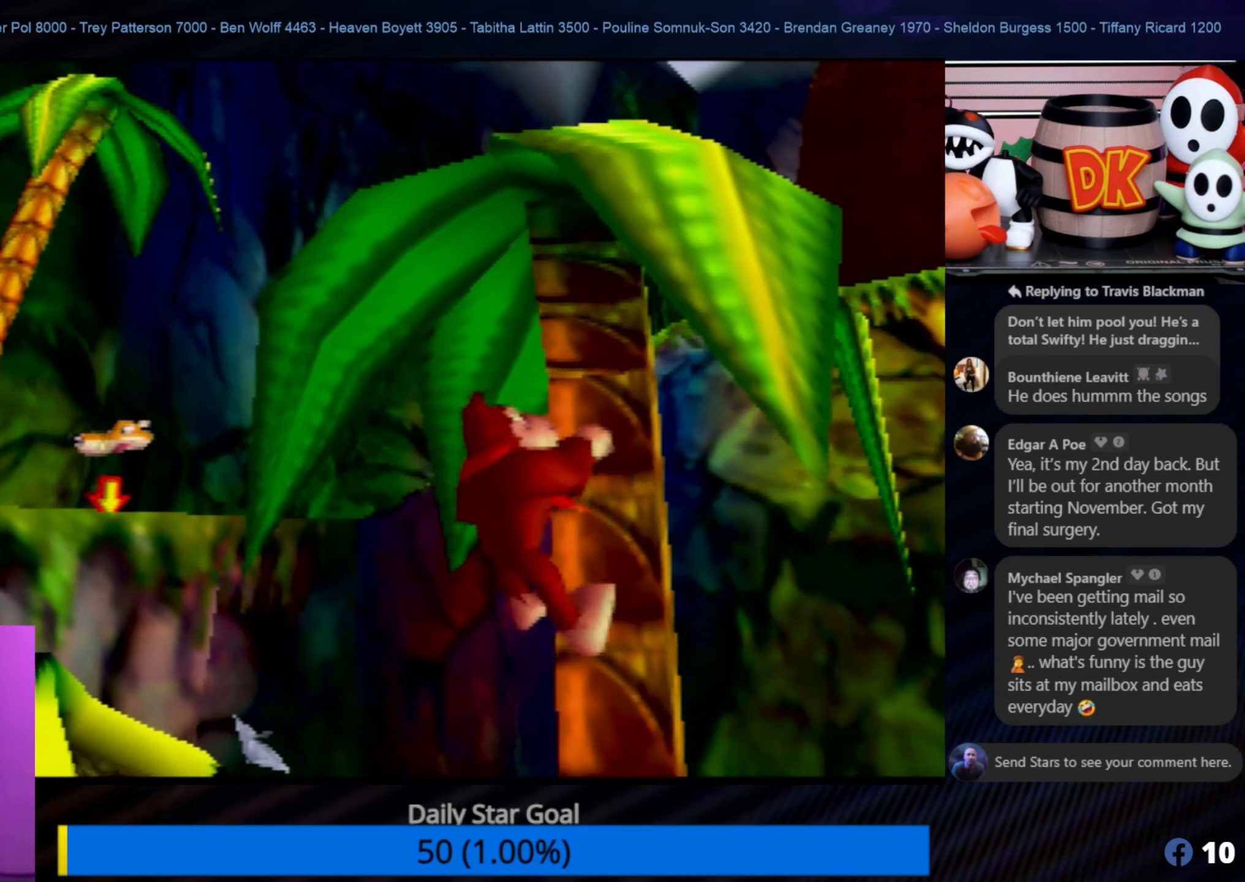
{"buttons": [], "left_stick": "up", "events": [[34, "C_LEFT", "up"], [34, "left_stick", "up"]]}
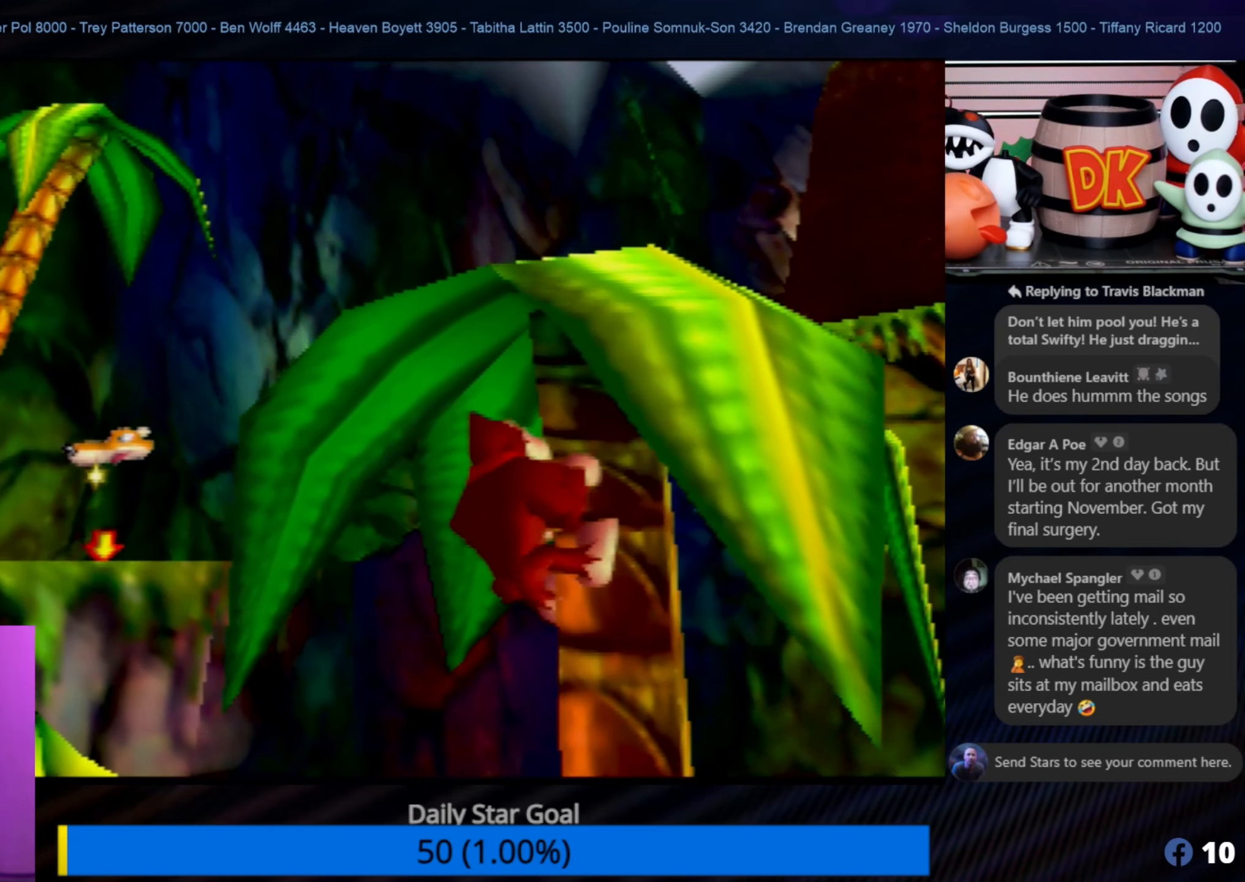
{"buttons": [], "left_stick": "up", "events": []}
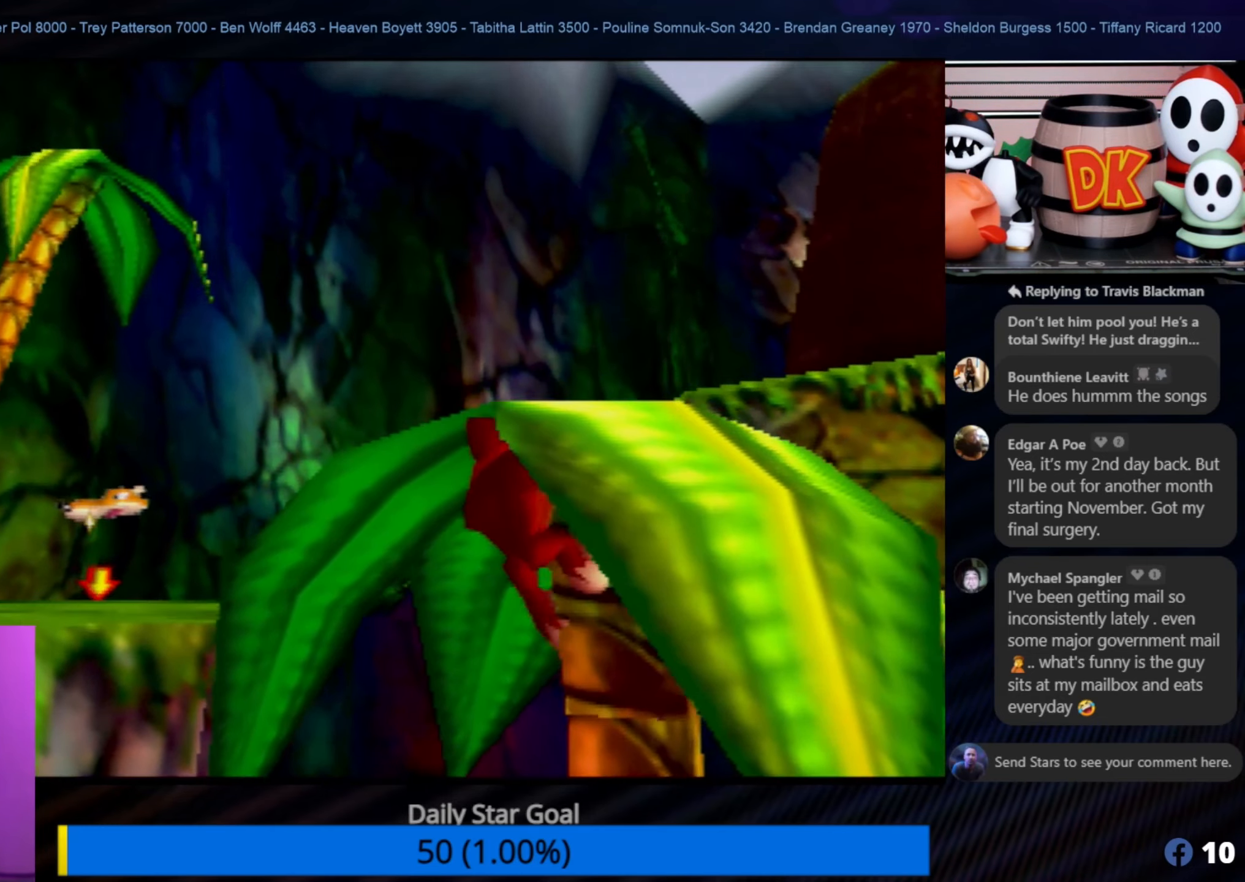
{"buttons": [], "left_stick": "up", "events": []}
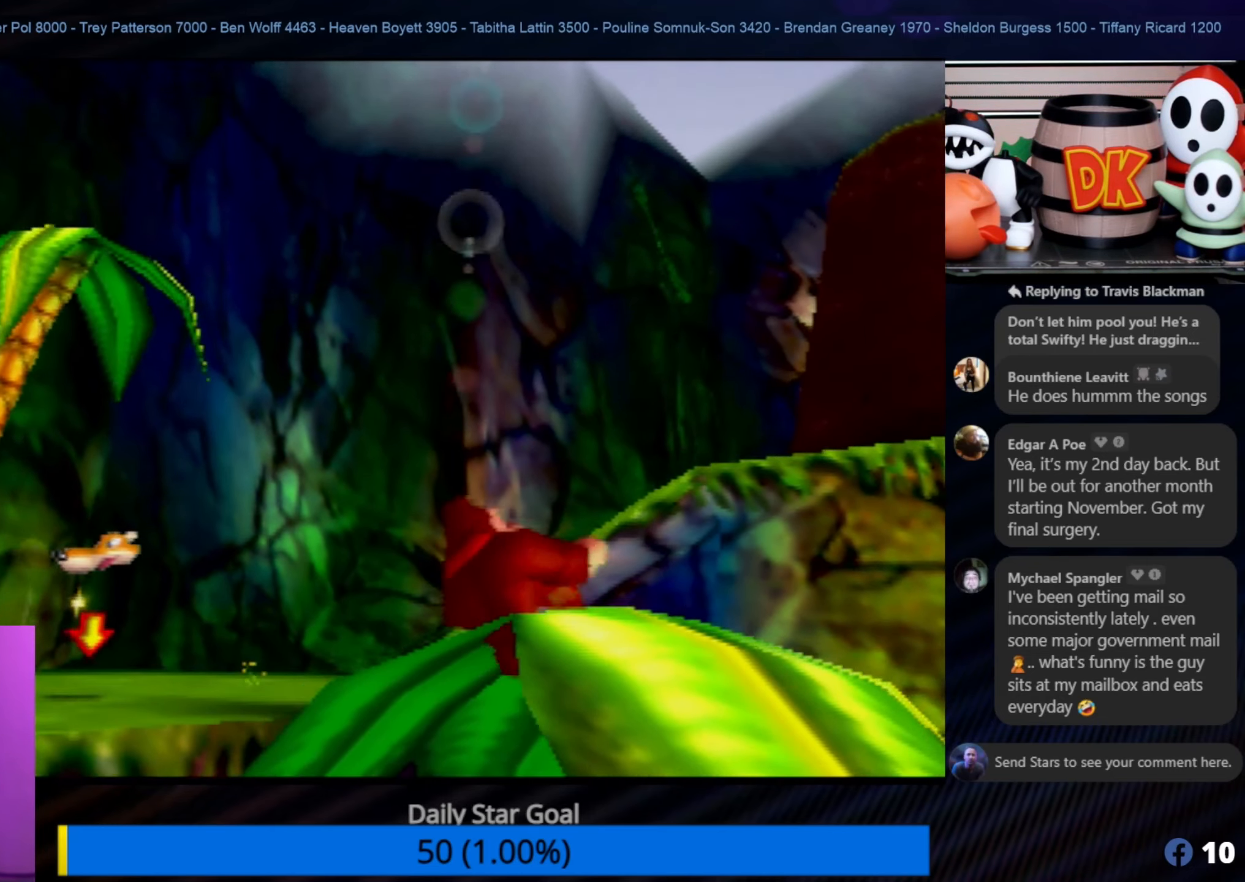
{"buttons": [], "left_stick": "center", "events": [[267, "left_stick", "center"]]}
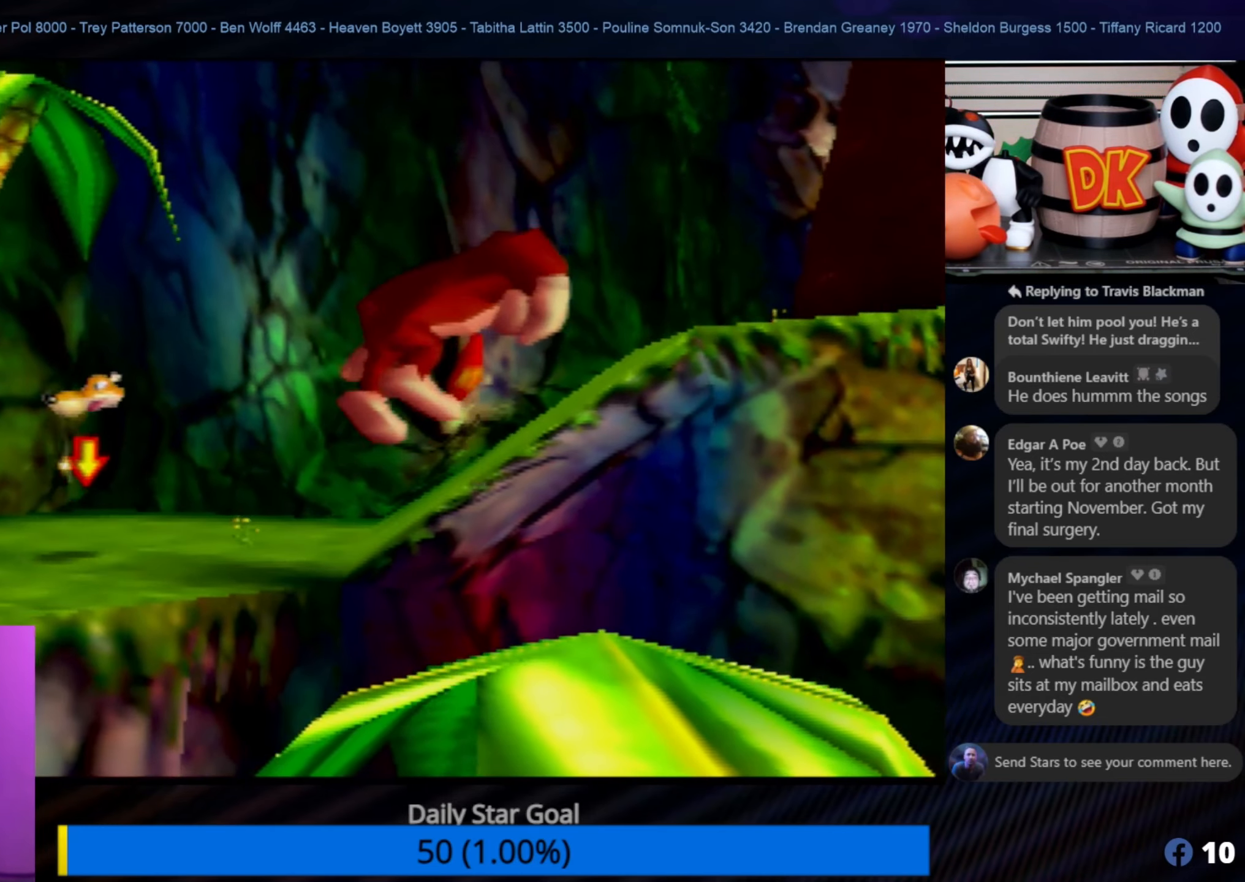
{"buttons": [], "left_stick": "center", "events": []}
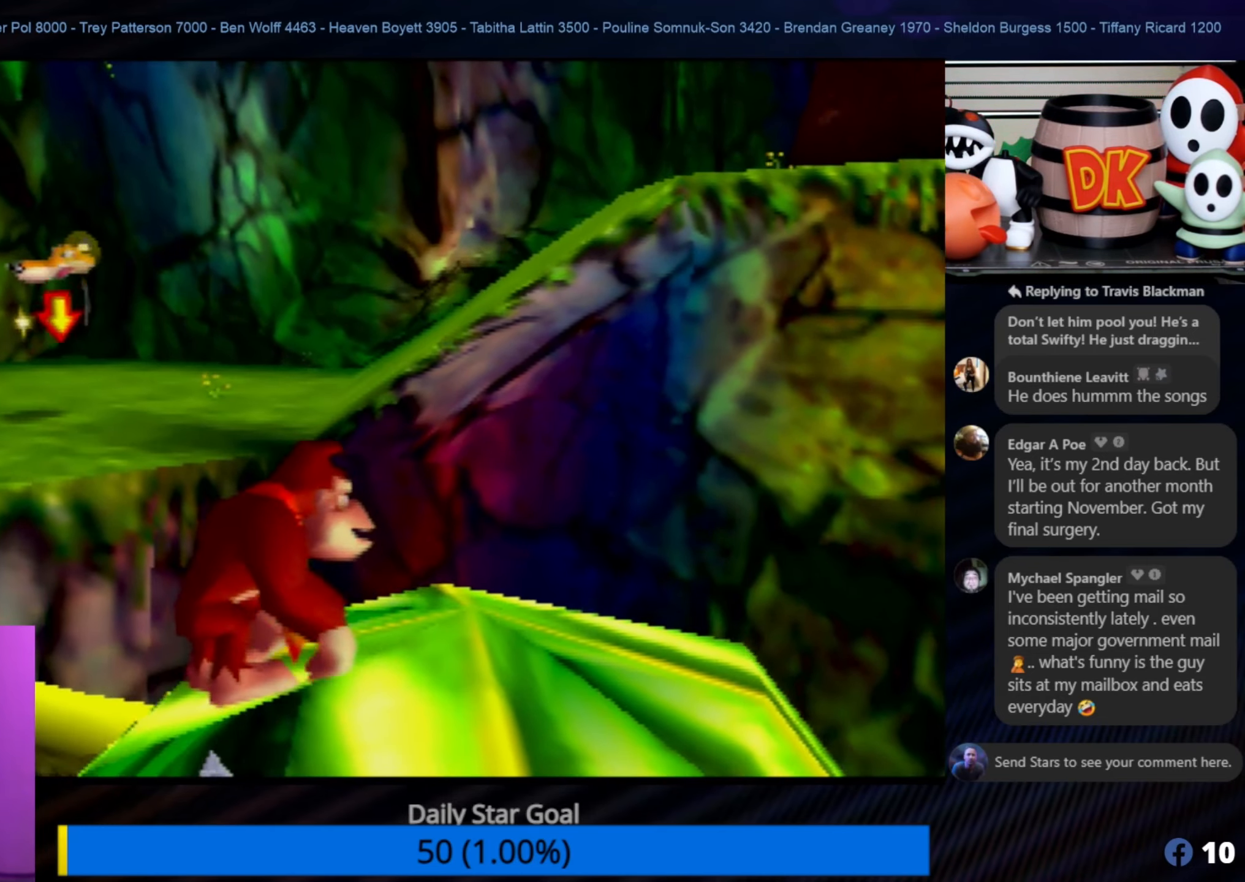
{"buttons": [], "left_stick": "center", "events": [[267, "C_LEFT", "down"], [500, "C_LEFT", "up"]]}
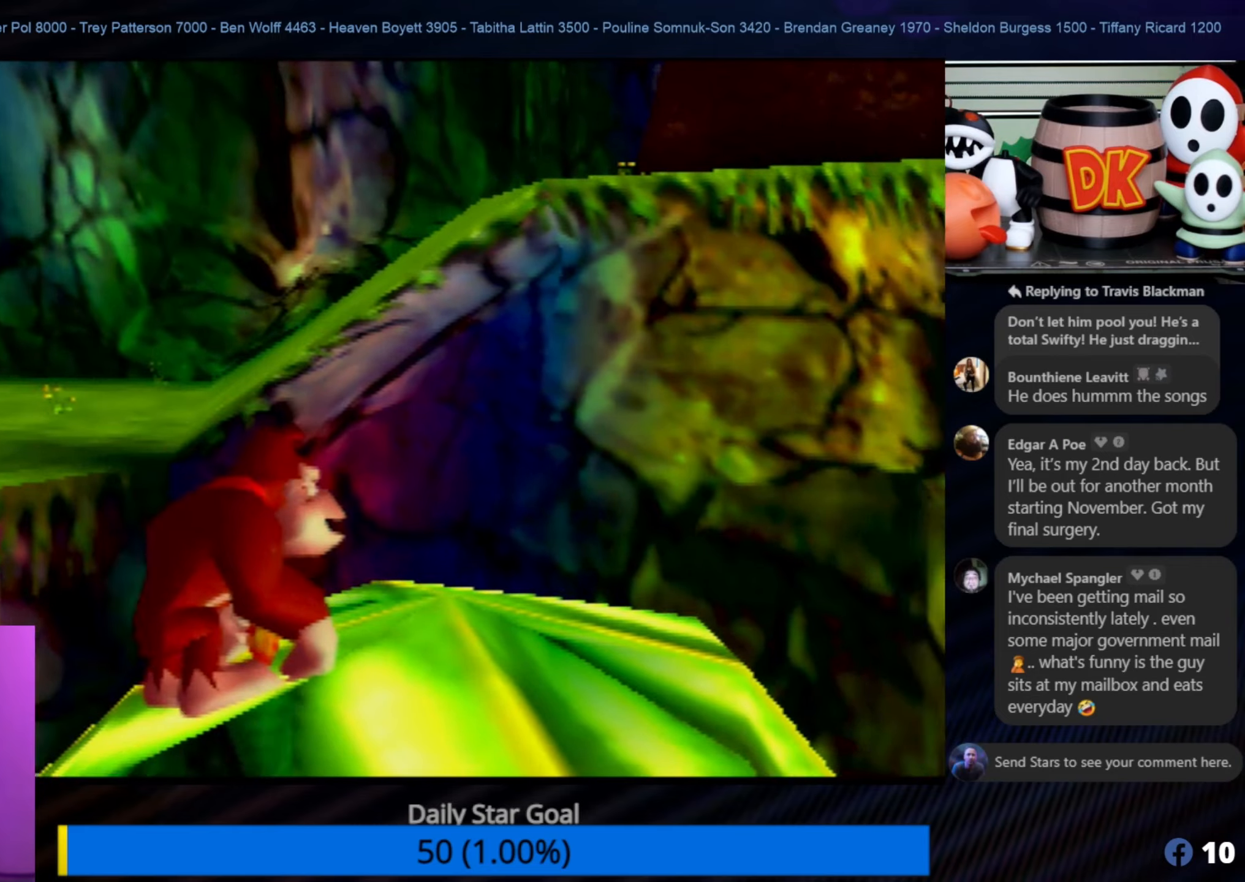
{"buttons": ["C_RIGHT"], "left_stick": "center", "events": [[333, "C_RIGHT", "down"]]}
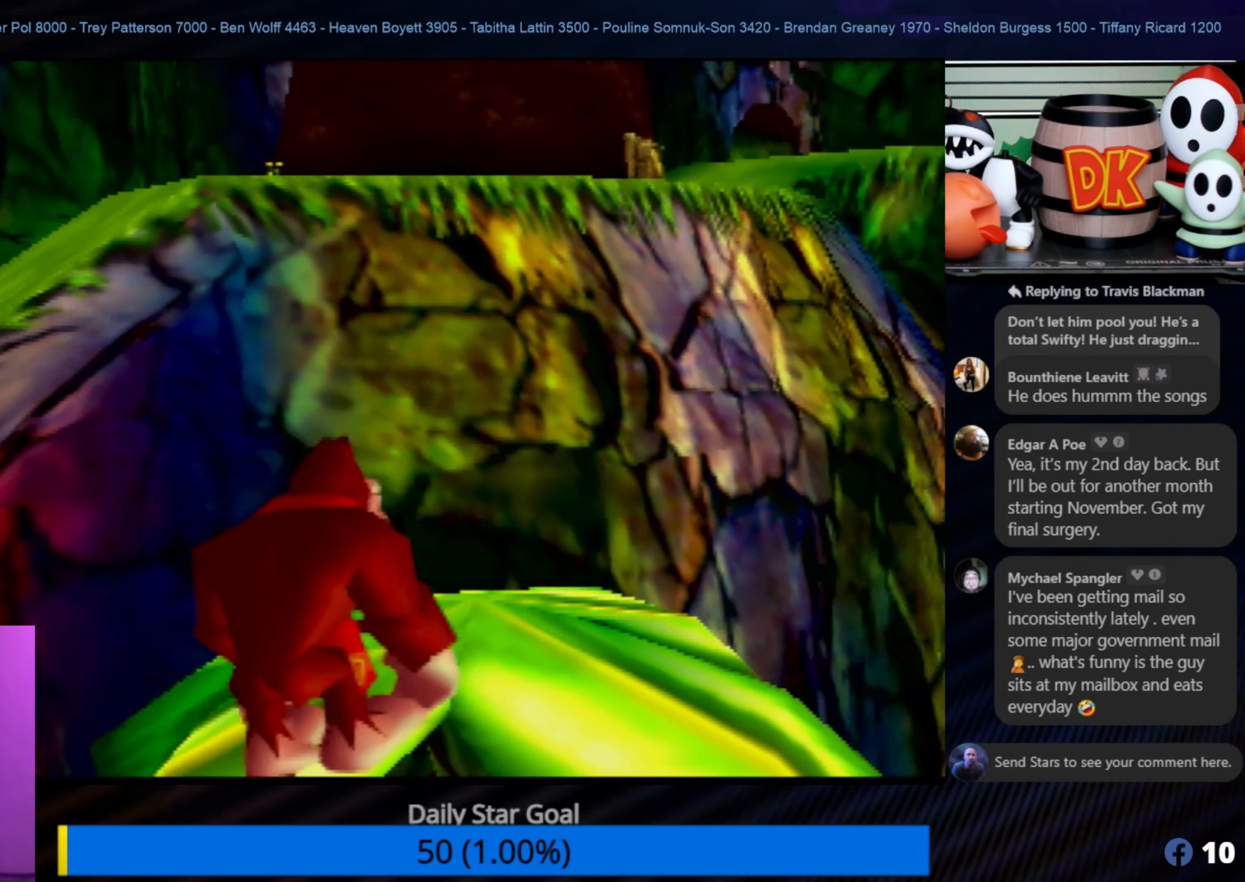
{"buttons": [], "left_stick": "center", "events": [[50, "C_RIGHT", "up"], [66, "C_RIGHT", "down"], [166, "C_RIGHT", "up"], [283, "C_RIGHT", "down"], [400, "C_RIGHT", "up"]]}
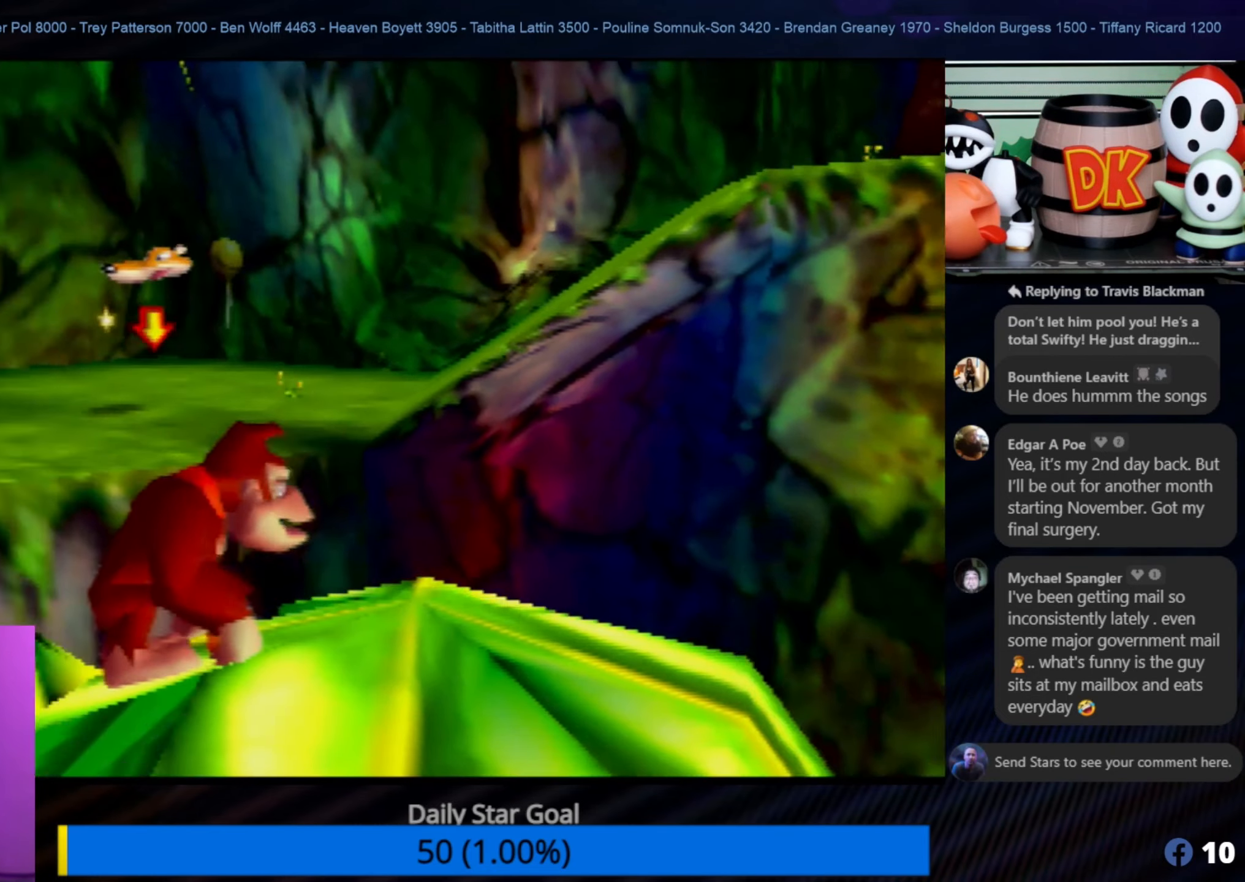
{"buttons": [], "left_stick": "center", "events": [[150, "C_LEFT", "down"], [183, "C_LEFT", "up"]]}
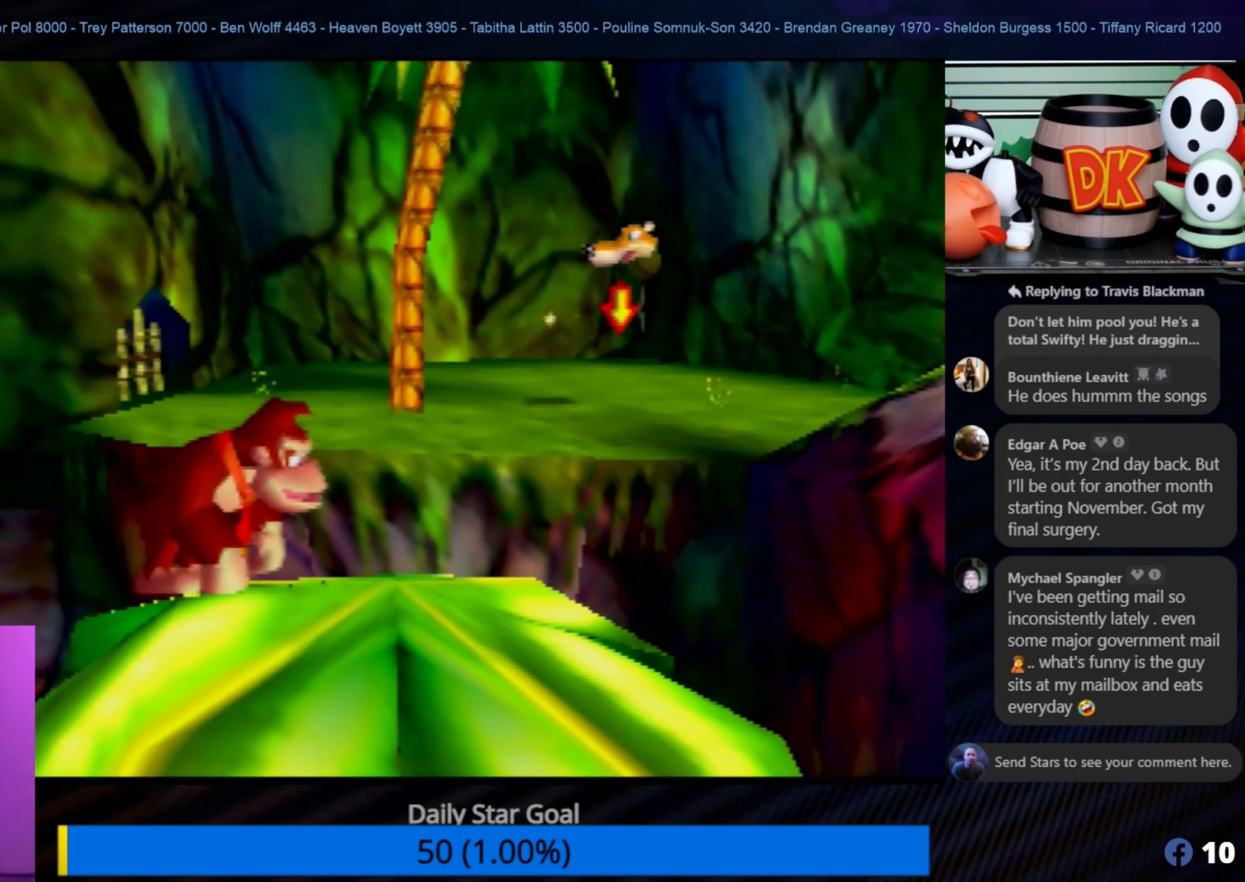
{"buttons": [], "left_stick": "center", "events": [[266, "C_RIGHT", "down"], [450, "C_RIGHT", "up"]]}
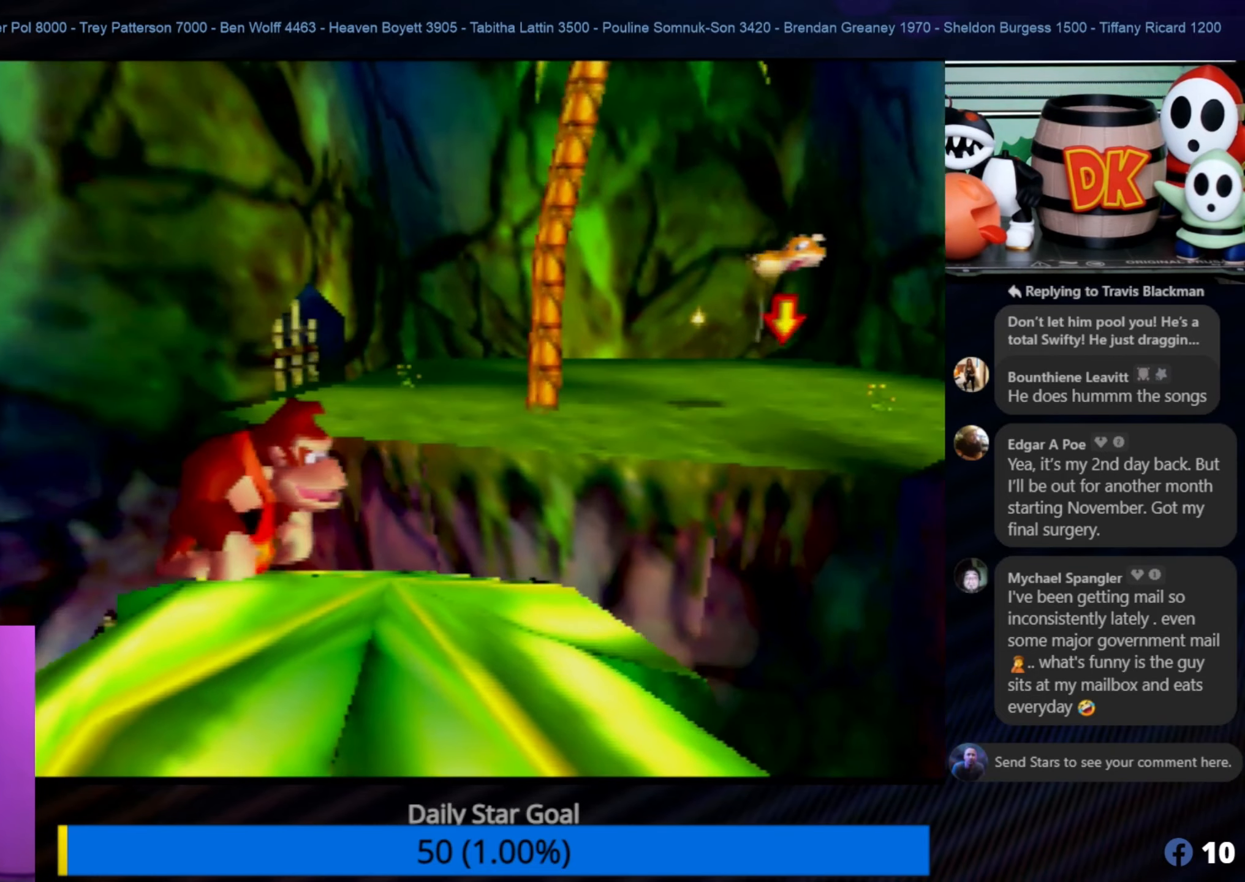
{"buttons": [], "left_stick": "center", "events": []}